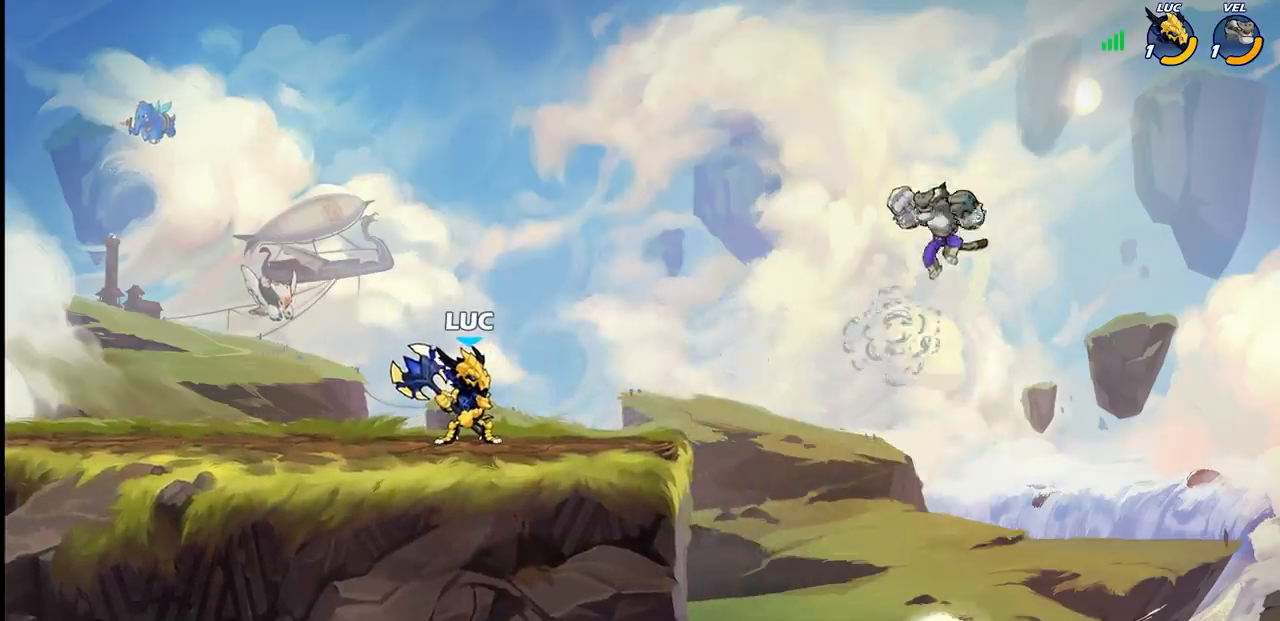
Gameplay with a controller (PlayStation layout); each line is a JSON object with the inputs held at the frame after it. "events" lists button and stick changes between this image and that frame as [ms after this image, input, new state], when the widget could be followed in between. Not read: L3 R3.
{"buttons": [], "left_stick": "down", "right_stick": "center", "events": [[33, "CROSS", "down"], [167, "CROSS", "up"], [383, "left_stick", "down"]]}
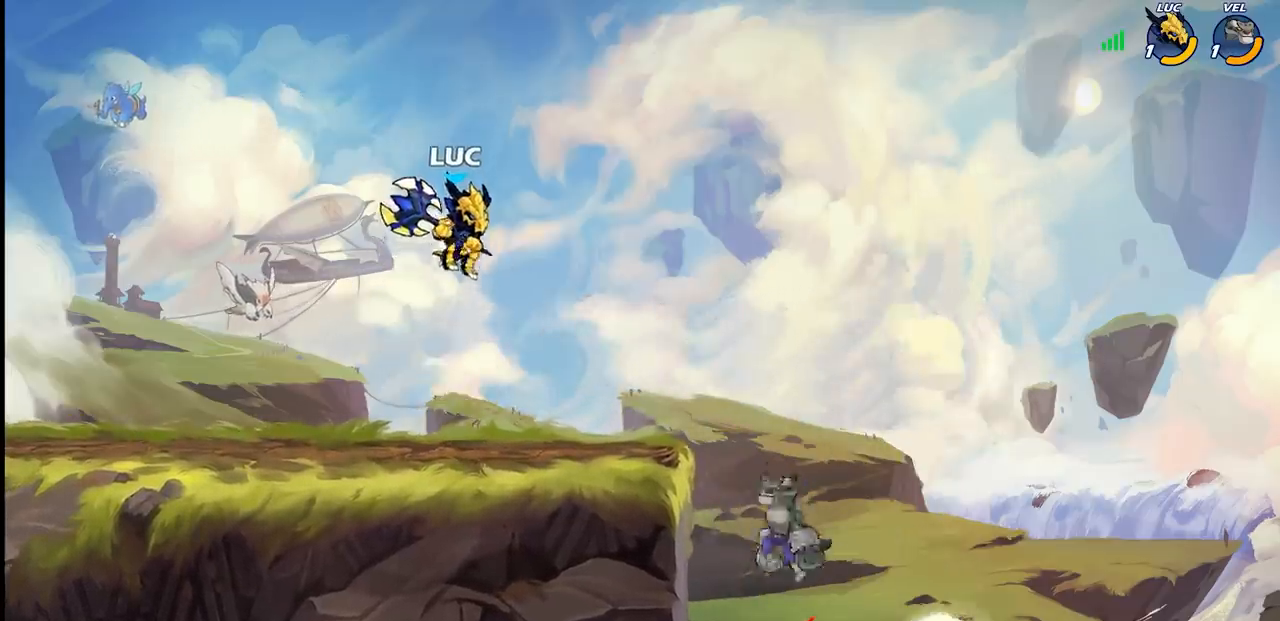
{"buttons": ["CIRCLE"], "left_stick": "down", "right_stick": "center", "events": [[333, "CIRCLE", "down"]]}
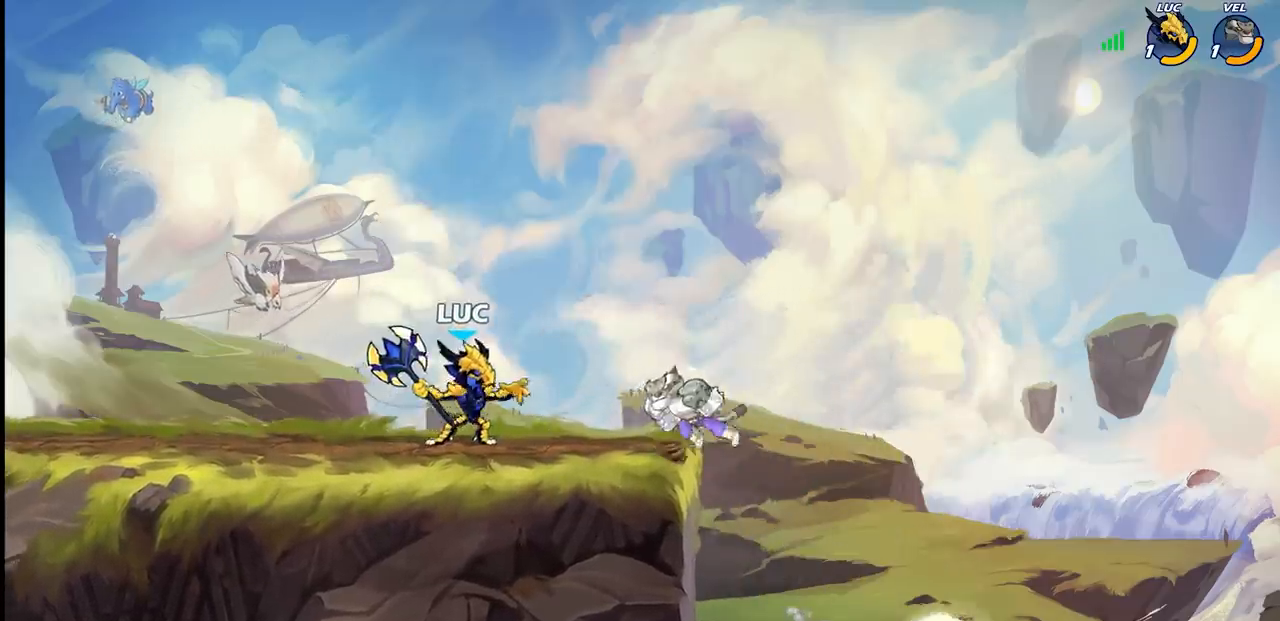
{"buttons": ["CIRCLE"], "left_stick": "down", "right_stick": "center", "events": []}
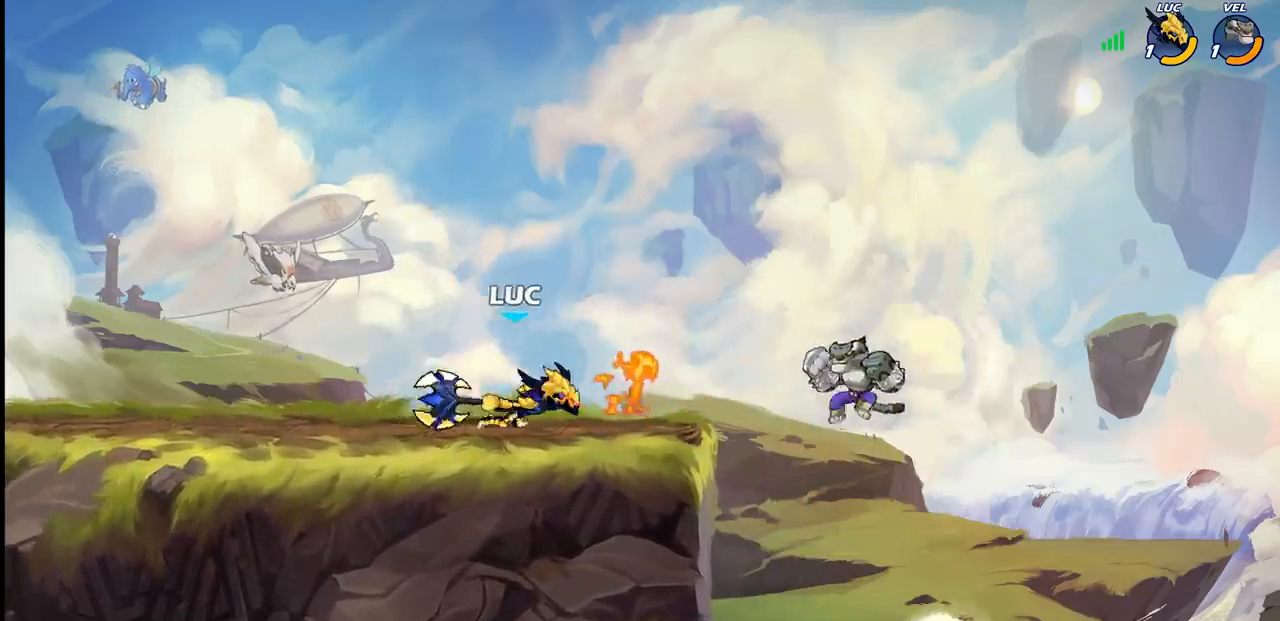
{"buttons": [], "left_stick": "center", "right_stick": "center", "events": [[333, "CIRCLE", "up"], [400, "left_stick", "center"]]}
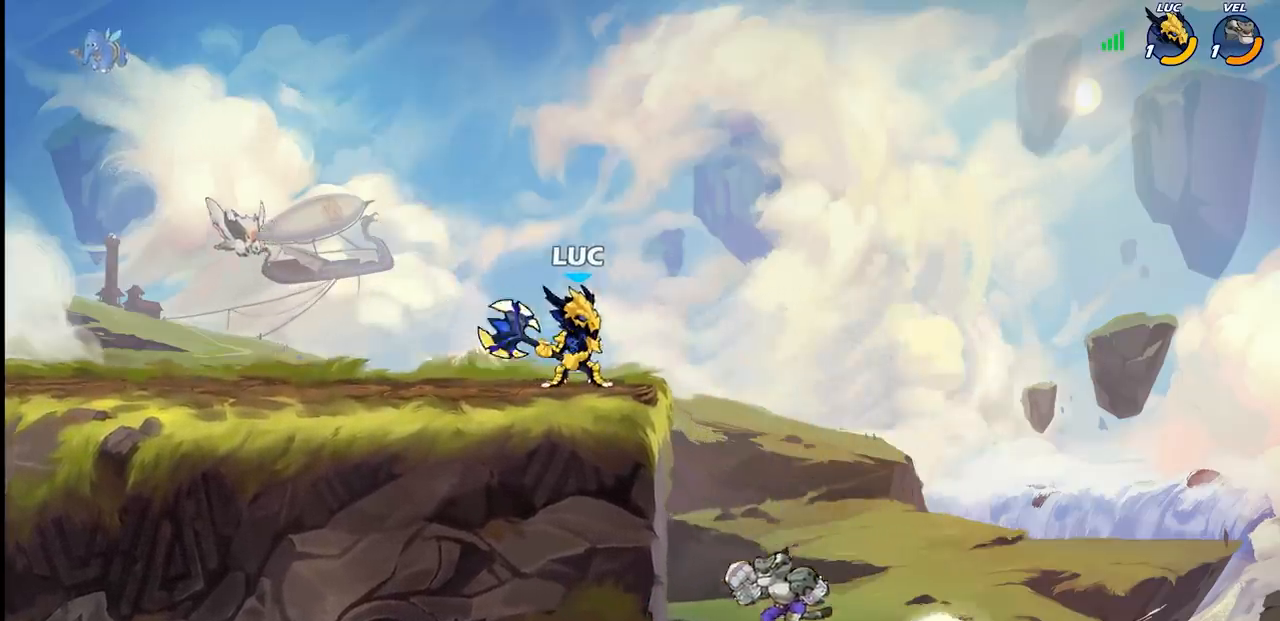
{"buttons": [], "left_stick": "center", "right_stick": "center", "events": [[100, "left_stick", "left"], [367, "left_stick", "right"], [383, "SQUARE", "down"], [483, "SQUARE", "up"], [483, "left_stick", "center"]]}
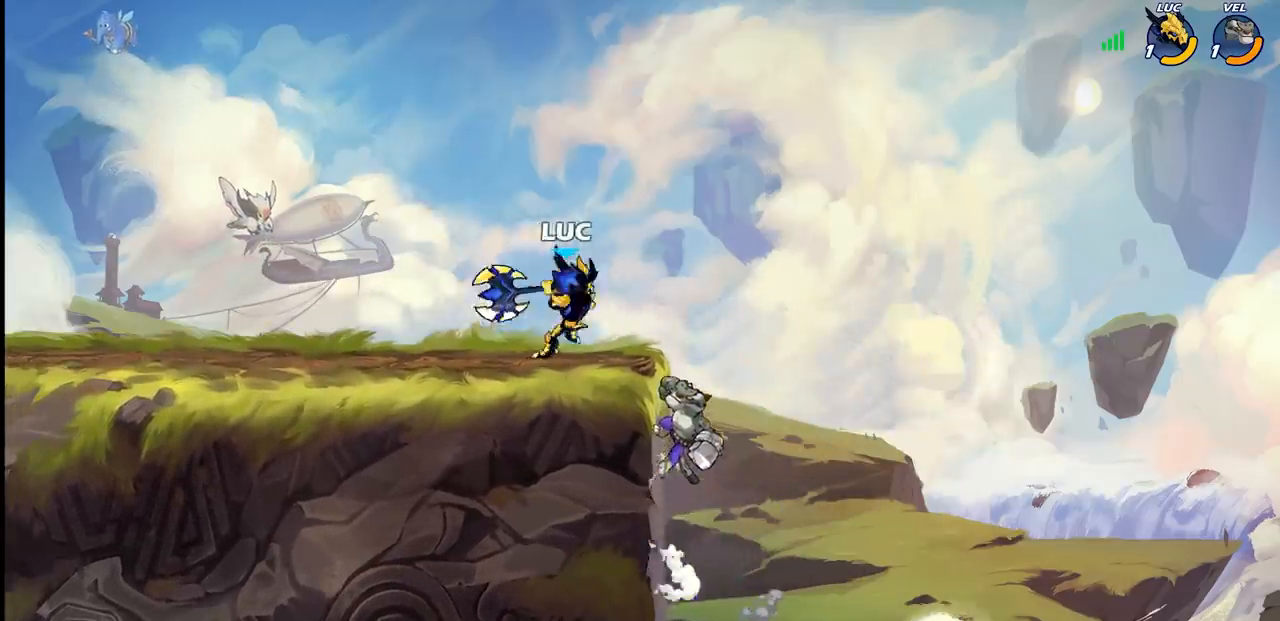
{"buttons": [], "left_stick": "right", "right_stick": "center", "events": [[500, "left_stick", "right"]]}
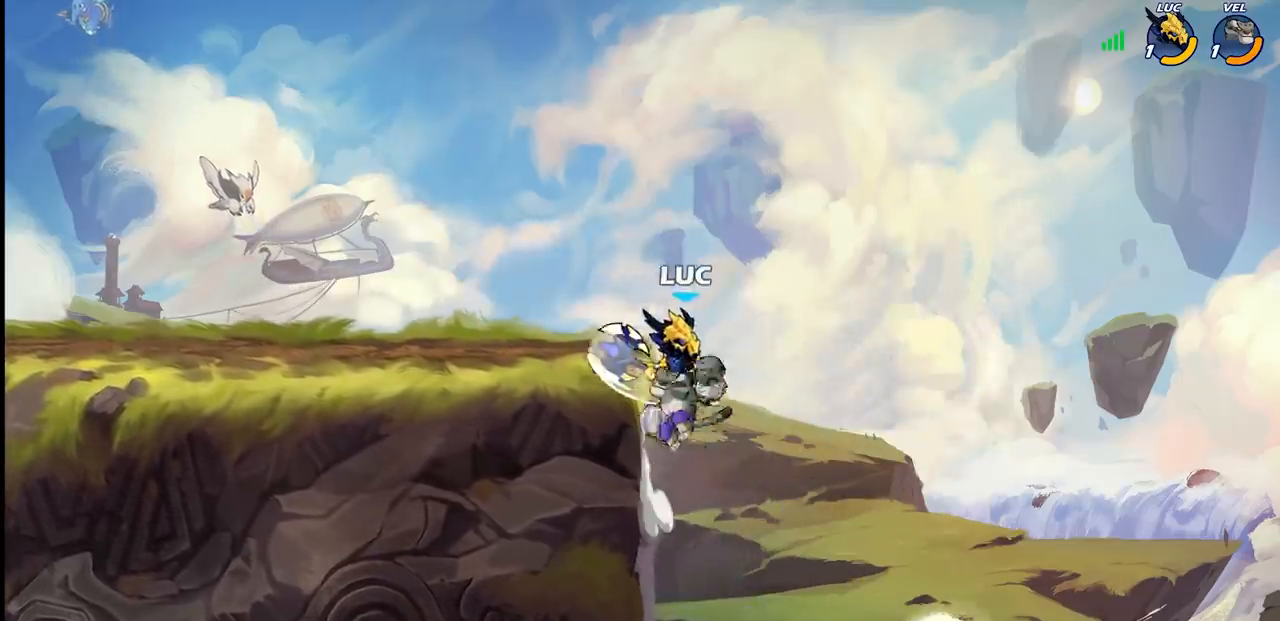
{"buttons": [], "left_stick": "left", "right_stick": "center", "events": [[50, "CROSS", "down"], [67, "left_stick", "up"], [133, "R2", "down"], [150, "R1", "down"], [183, "CROSS", "up"], [250, "R1", "up"], [250, "left_stick", "left"], [467, "R2", "up"]]}
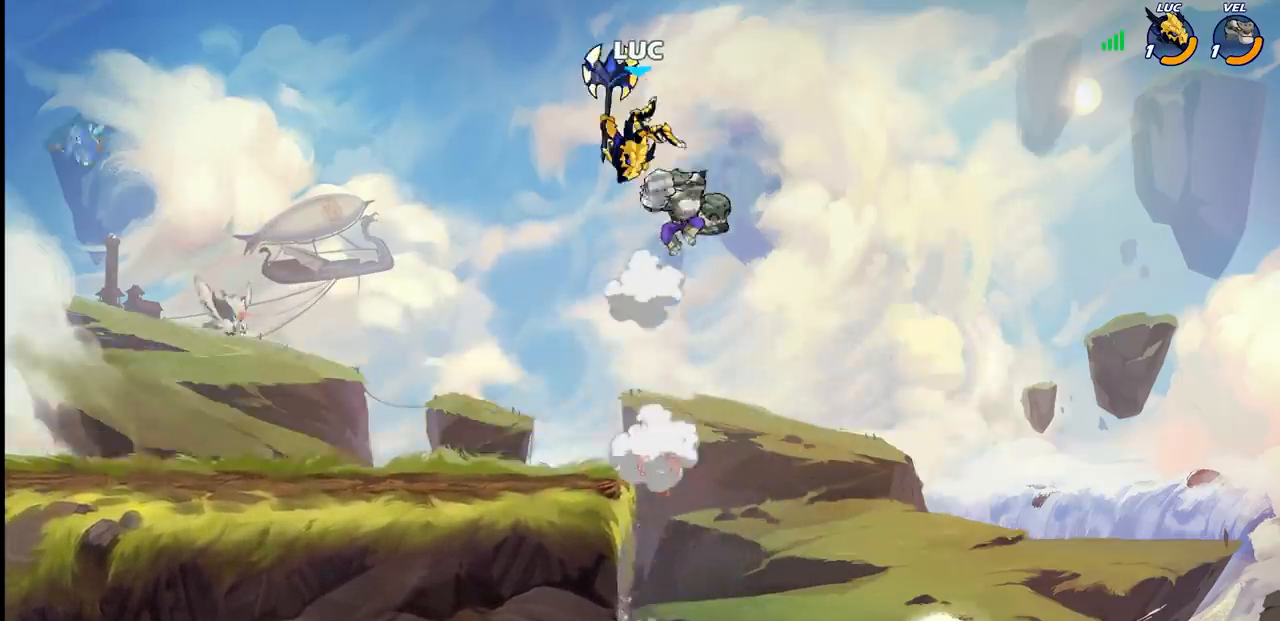
{"buttons": ["R1", "R2"], "left_stick": "down-left", "right_stick": "center", "events": [[83, "left_stick", "down-left"], [467, "R2", "down"], [483, "R1", "down"]]}
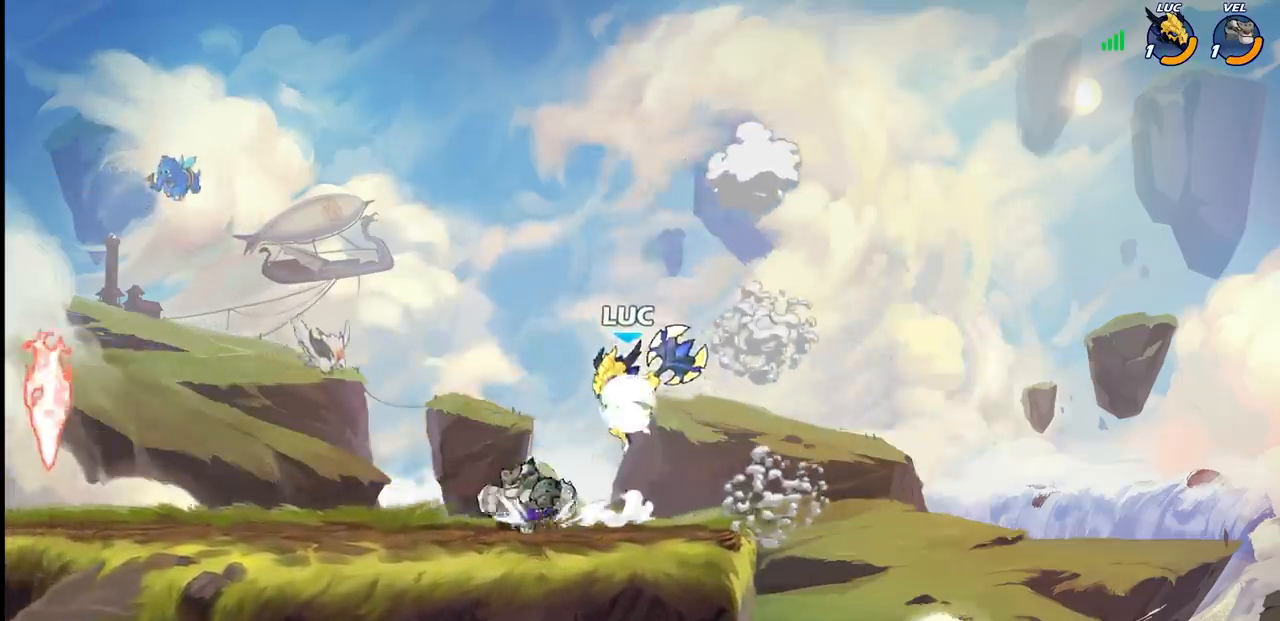
{"buttons": [], "left_stick": "center", "right_stick": "center", "events": [[83, "R1", "up"], [100, "left_stick", "up-left"], [167, "R2", "up"], [250, "CROSS", "down"], [317, "left_stick", "up-right"], [350, "CROSS", "up"], [483, "left_stick", "center"]]}
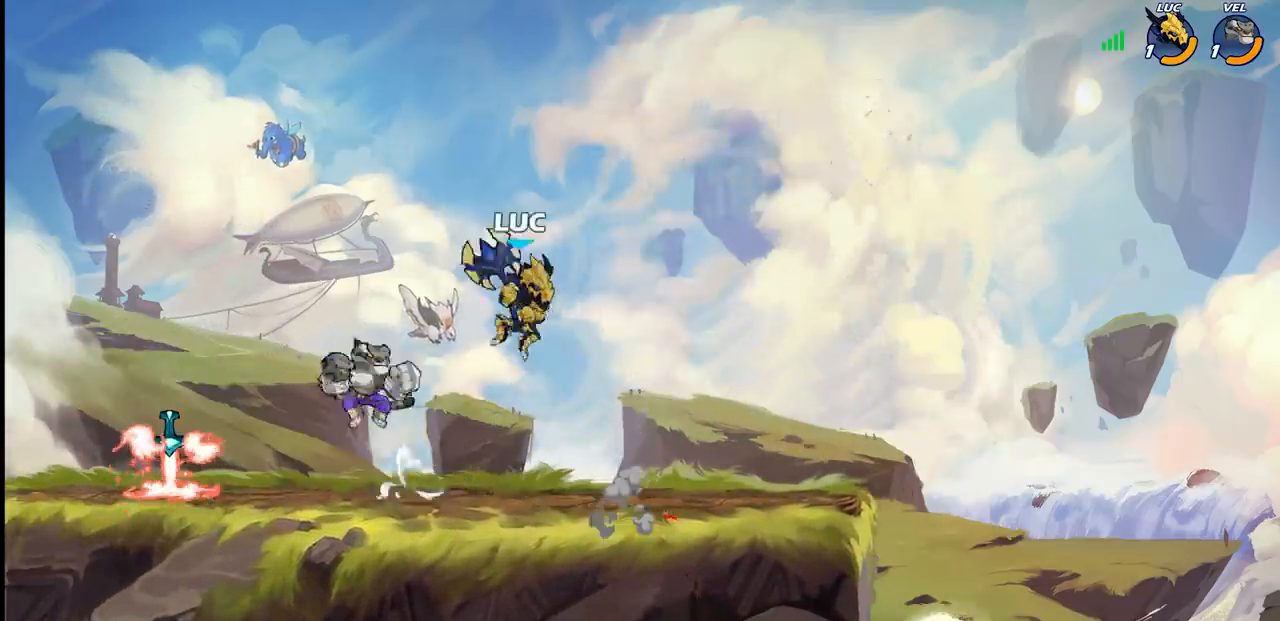
{"buttons": [], "left_stick": "center", "right_stick": "center", "events": [[283, "left_stick", "left"], [333, "SQUARE", "down"], [383, "left_stick", "center"], [400, "SQUARE", "up"]]}
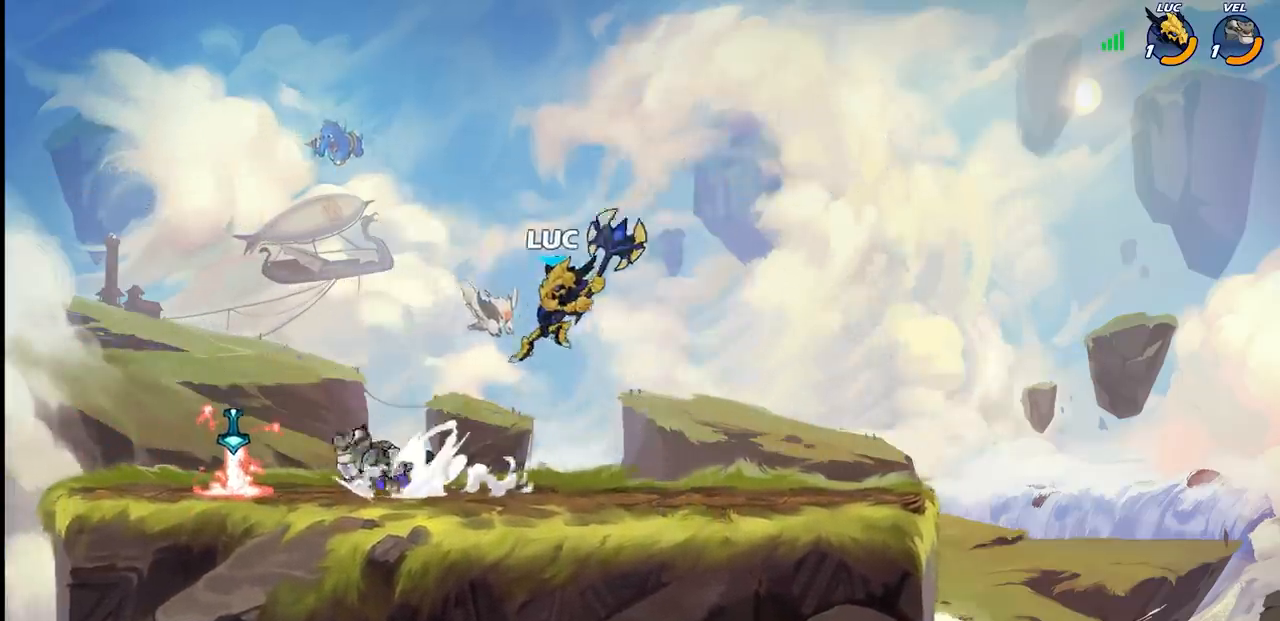
{"buttons": [], "left_stick": "up-left", "right_stick": "center", "events": [[100, "left_stick", "right"], [467, "left_stick", "up-left"]]}
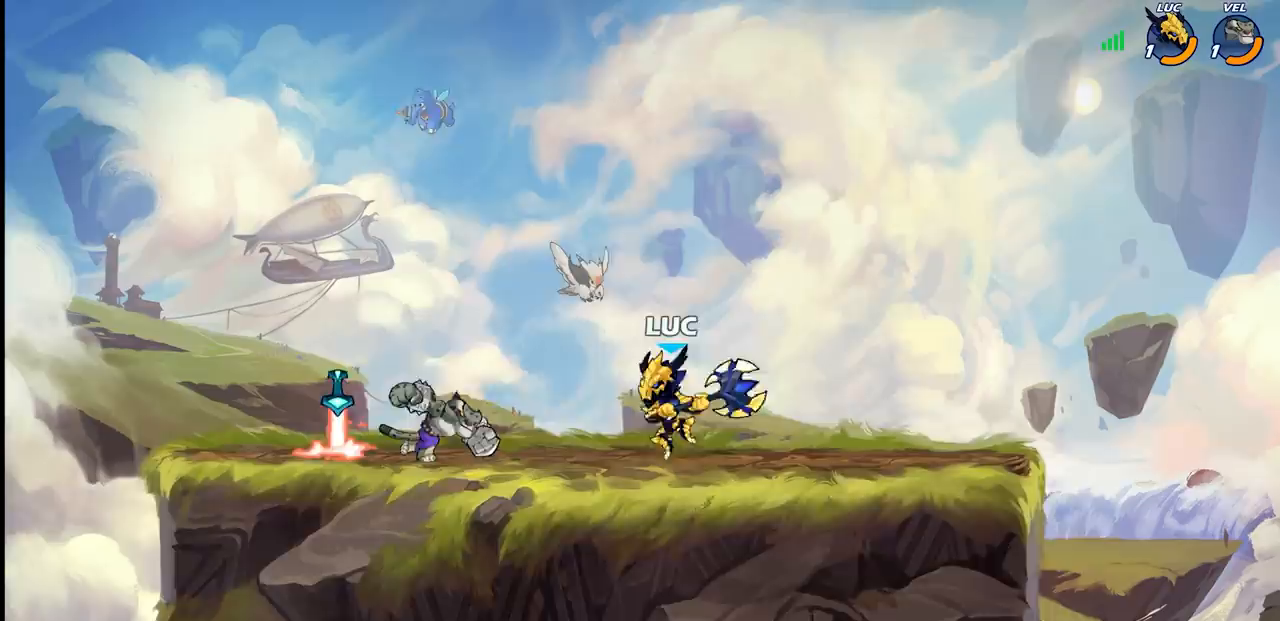
{"buttons": [], "left_stick": "center", "right_stick": "center", "events": [[33, "left_stick", "center"], [167, "SQUARE", "down"], [267, "SQUARE", "up"], [267, "left_stick", "left"], [367, "SQUARE", "down"], [433, "left_stick", "center"], [467, "SQUARE", "up"]]}
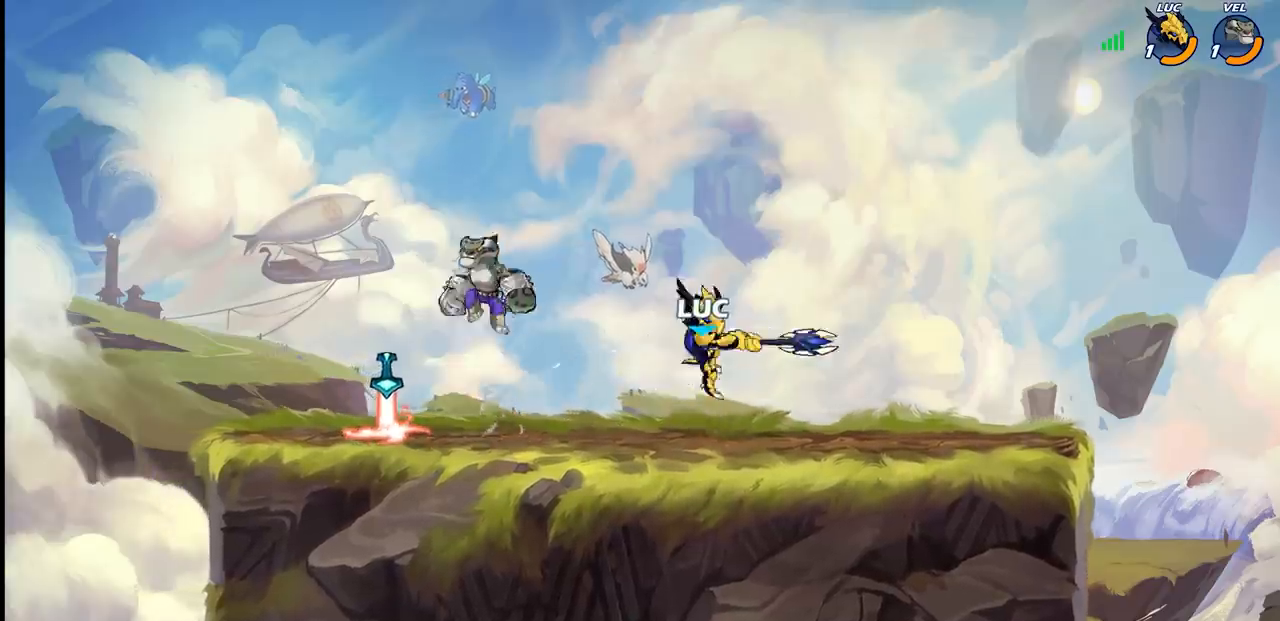
{"buttons": [], "left_stick": "up-right", "right_stick": "center", "events": [[233, "left_stick", "right"], [350, "CROSS", "down"], [367, "left_stick", "up-right"], [433, "CROSS", "up"]]}
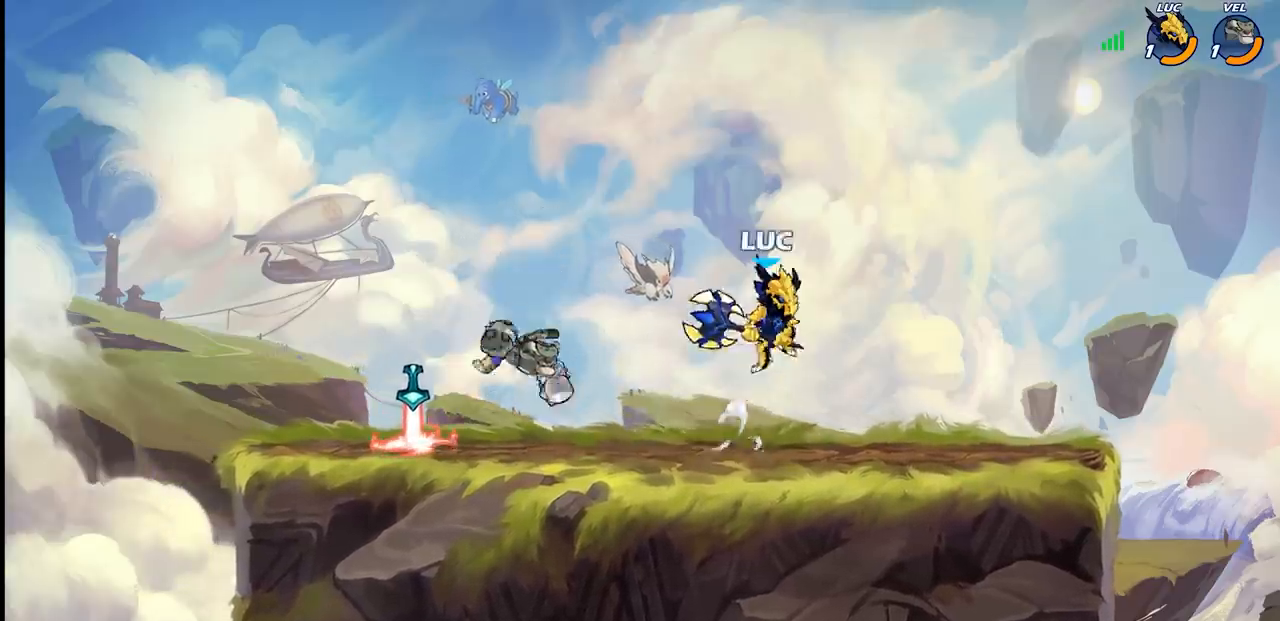
{"buttons": [], "left_stick": "center", "right_stick": "center", "events": [[50, "left_stick", "up-left"], [100, "left_stick", "left"], [233, "left_stick", "down-left"], [350, "left_stick", "left"], [400, "R1", "down"], [450, "R1", "up"], [483, "left_stick", "center"]]}
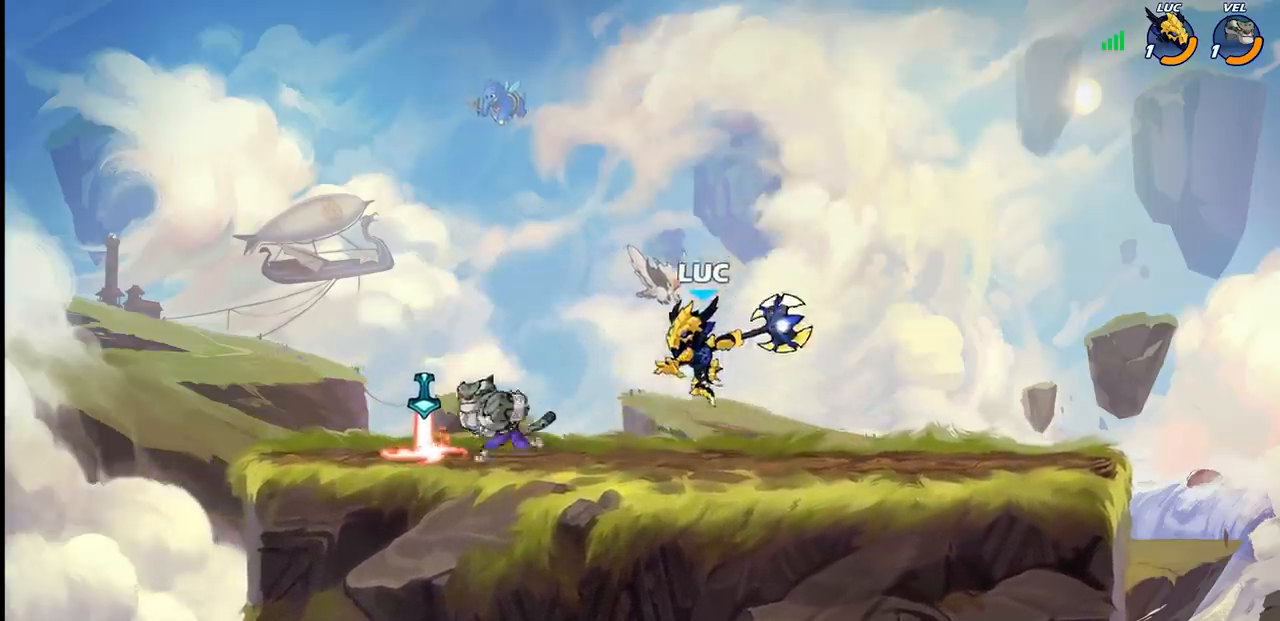
{"buttons": [], "left_stick": "left", "right_stick": "center", "events": [[267, "left_stick", "left"], [367, "R1", "down"], [367, "R2", "down"], [483, "R1", "up"], [483, "R2", "up"]]}
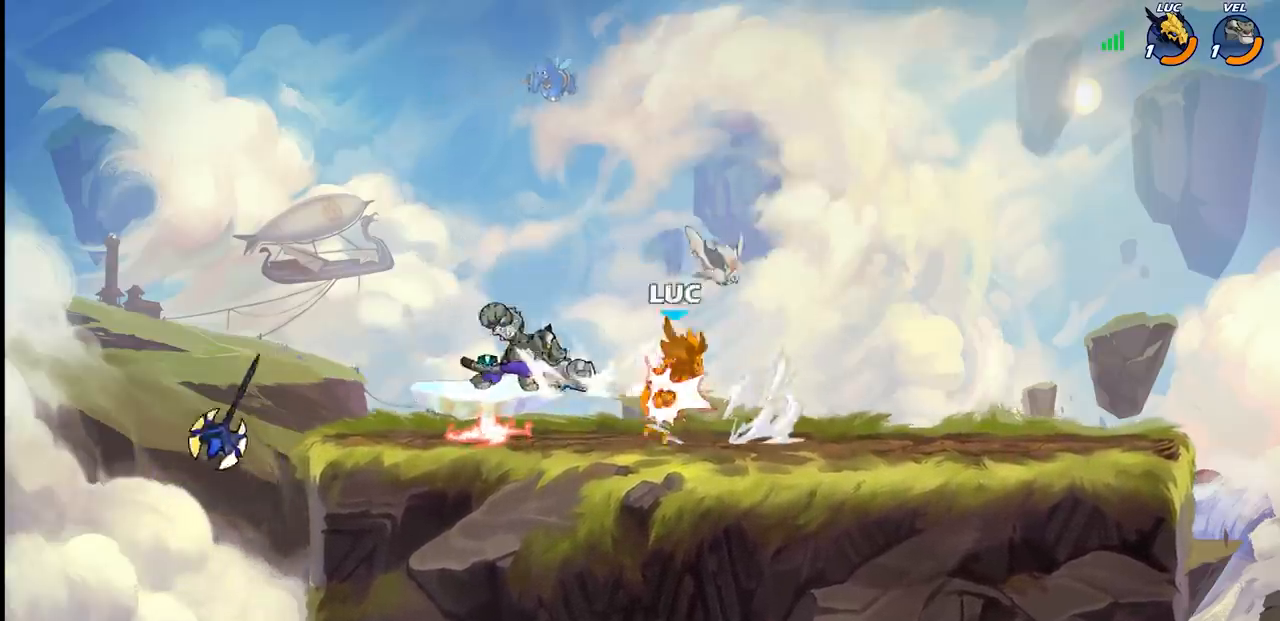
{"buttons": ["R1", "R2"], "left_stick": "up", "right_stick": "center", "events": [[100, "left_stick", "center"], [117, "SQUARE", "down"], [200, "SQUARE", "up"], [367, "R1", "down"], [367, "R2", "down"], [367, "left_stick", "up"]]}
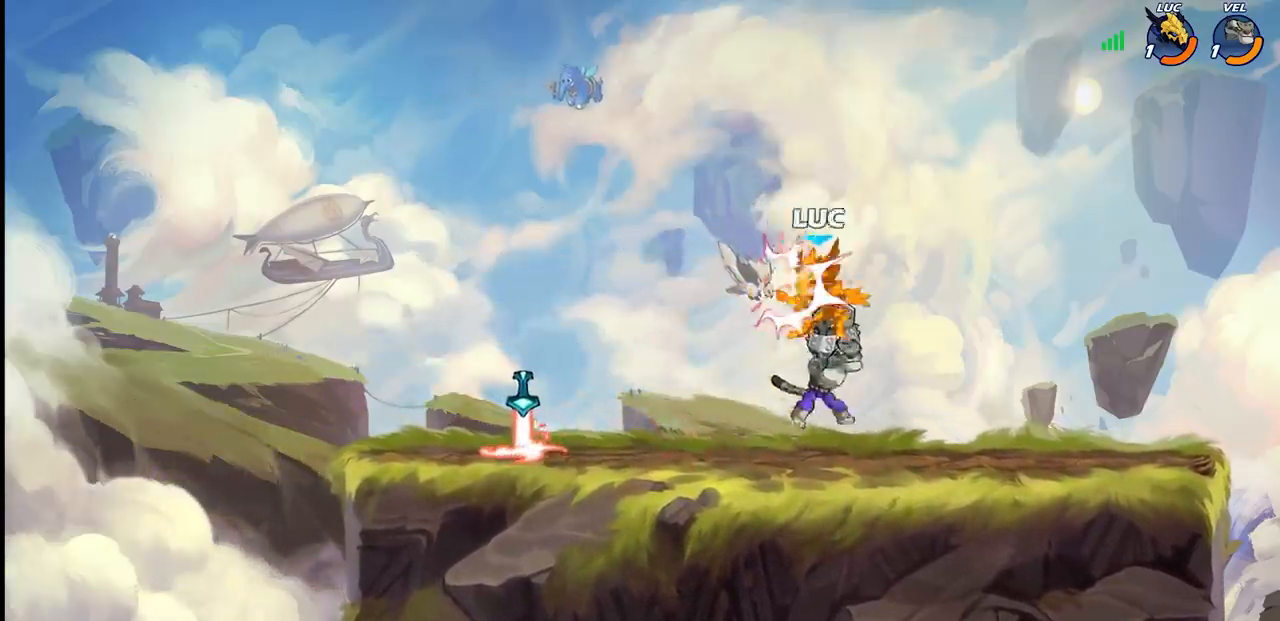
{"buttons": [], "left_stick": "down-right", "right_stick": "center", "events": [[150, "R1", "up"], [150, "R2", "up"], [167, "left_stick", "center"], [433, "left_stick", "right"], [500, "left_stick", "down-right"]]}
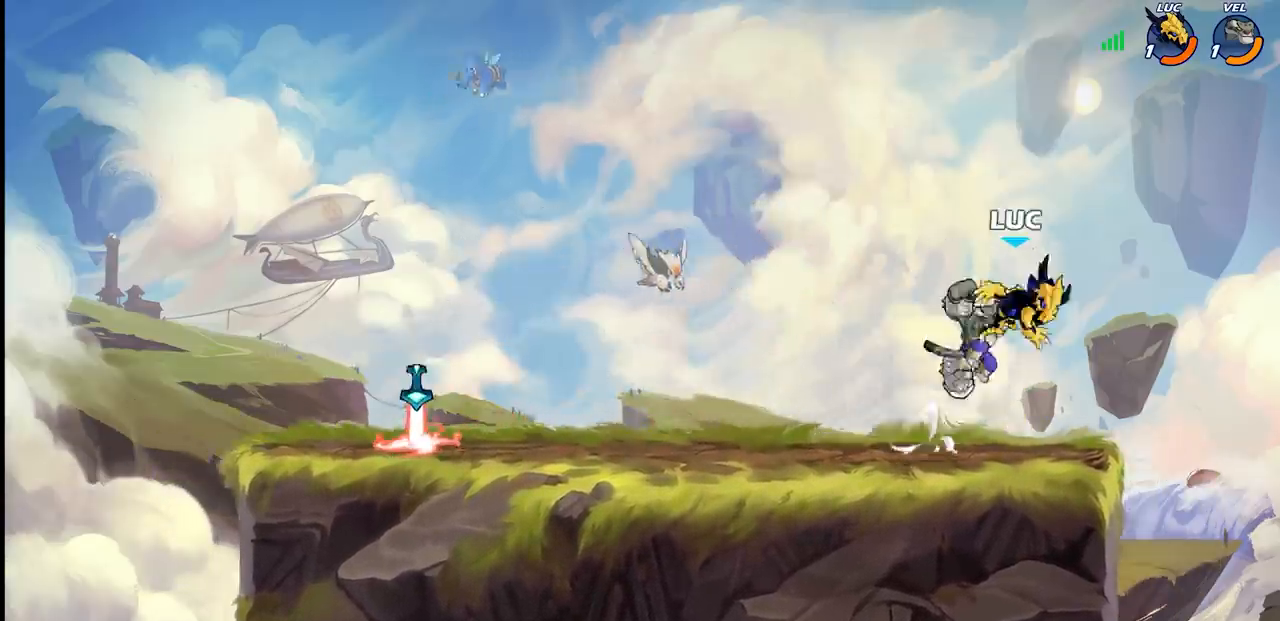
{"buttons": [], "left_stick": "up-left", "right_stick": "center", "events": [[100, "R1", "down"], [100, "R2", "down"], [150, "left_stick", "down-left"], [383, "R1", "up"], [383, "R2", "up"], [433, "left_stick", "up-left"]]}
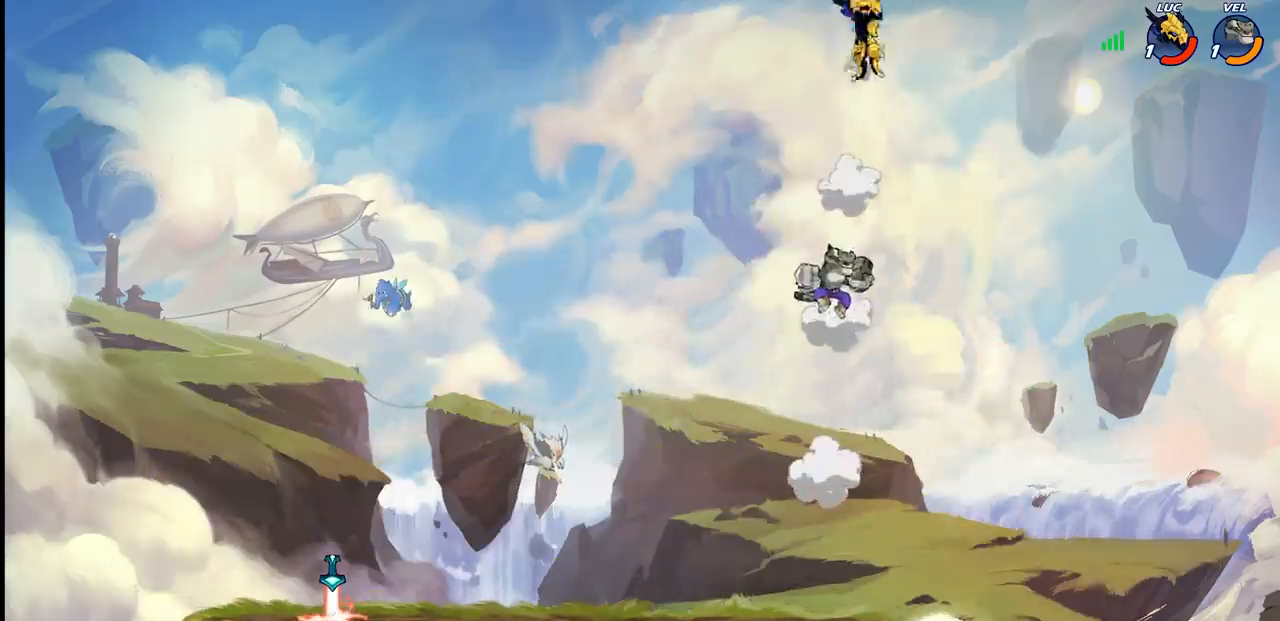
{"buttons": ["CIRCLE"], "left_stick": "down-left", "right_stick": "center", "events": [[50, "left_stick", "left"], [433, "CIRCLE", "down"], [433, "left_stick", "down-left"]]}
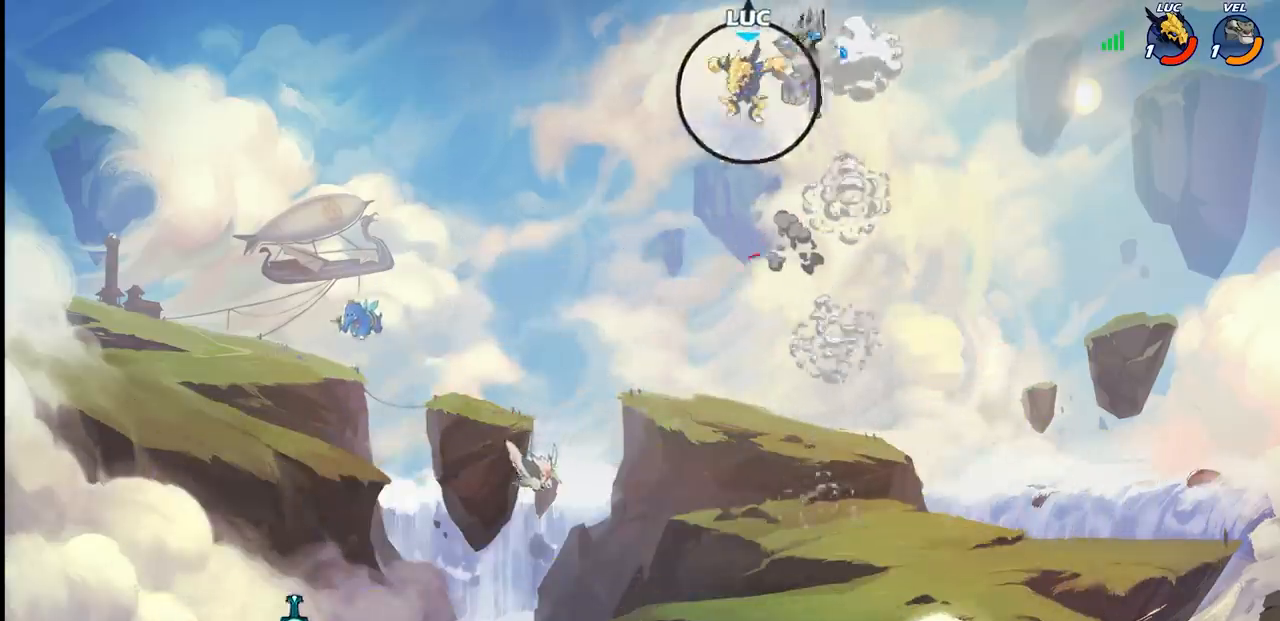
{"buttons": ["CIRCLE"], "left_stick": "down-left", "right_stick": "center", "events": []}
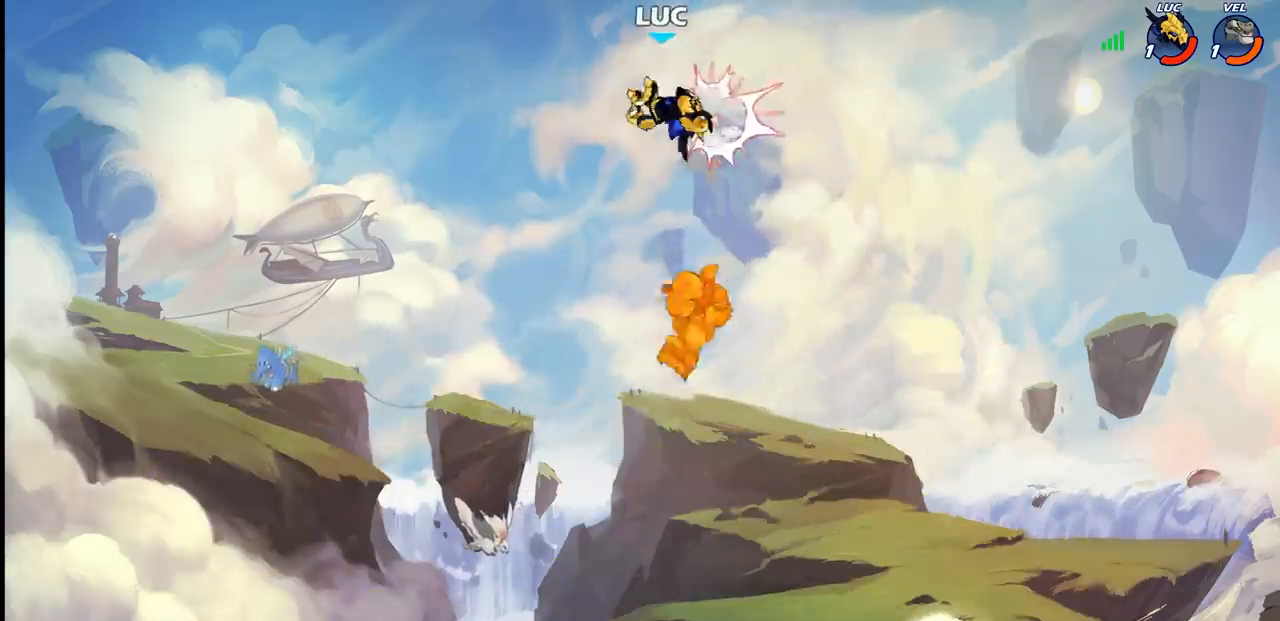
{"buttons": [], "left_stick": "down-left", "right_stick": "center", "events": [[100, "CIRCLE", "up"], [133, "left_stick", "center"], [250, "left_stick", "left"], [367, "left_stick", "down-left"]]}
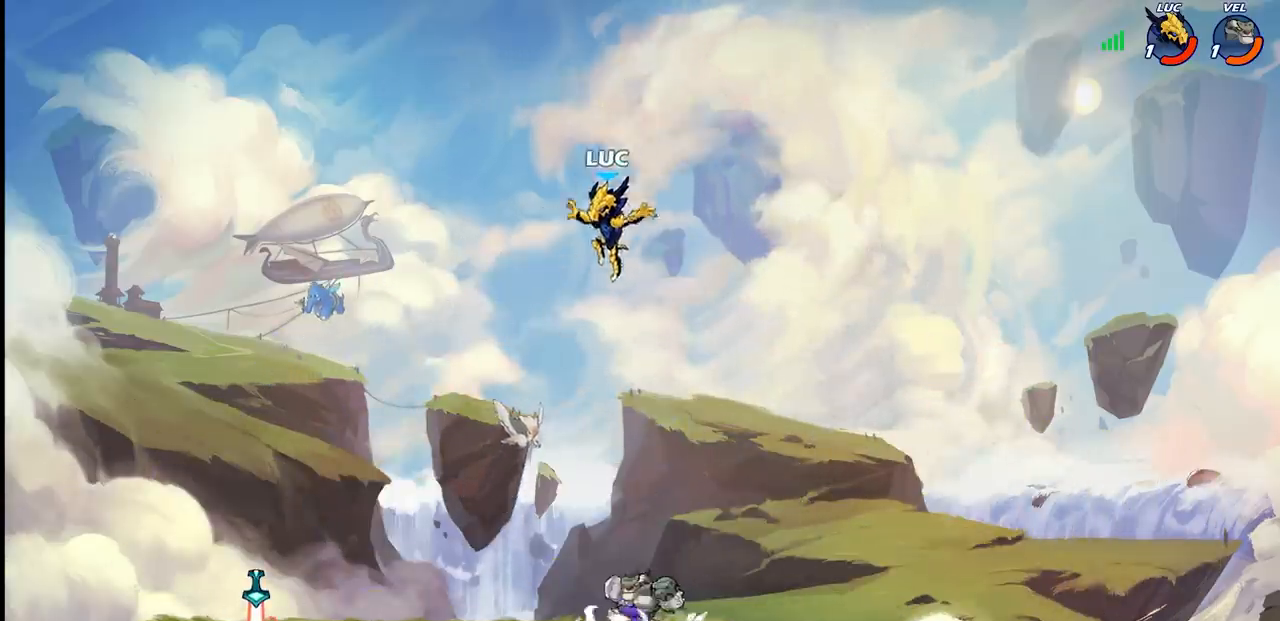
{"buttons": ["R1", "R2"], "left_stick": "up", "right_stick": "center", "events": [[333, "R2", "down"], [400, "left_stick", "up"], [467, "R1", "down"]]}
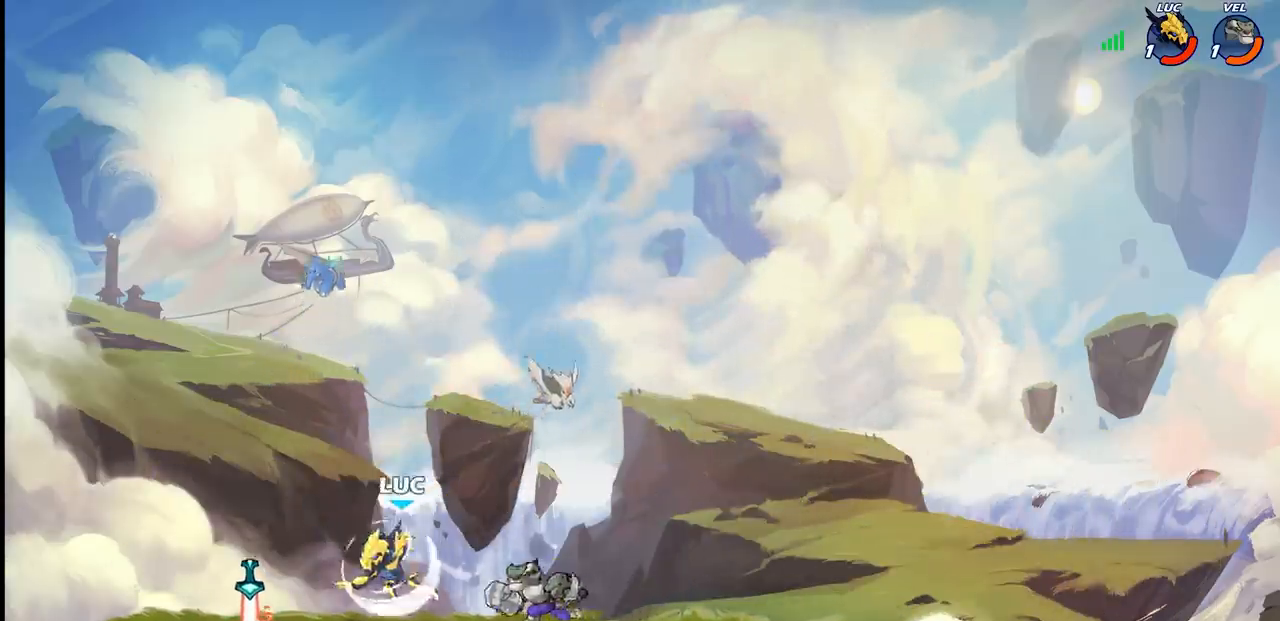
{"buttons": [], "left_stick": "down-left", "right_stick": "center", "events": [[17, "R1", "up"], [33, "R2", "up"], [67, "CROSS", "down"], [83, "left_stick", "up-right"], [233, "CROSS", "up"], [250, "left_stick", "right"], [400, "left_stick", "down"], [467, "left_stick", "down-left"]]}
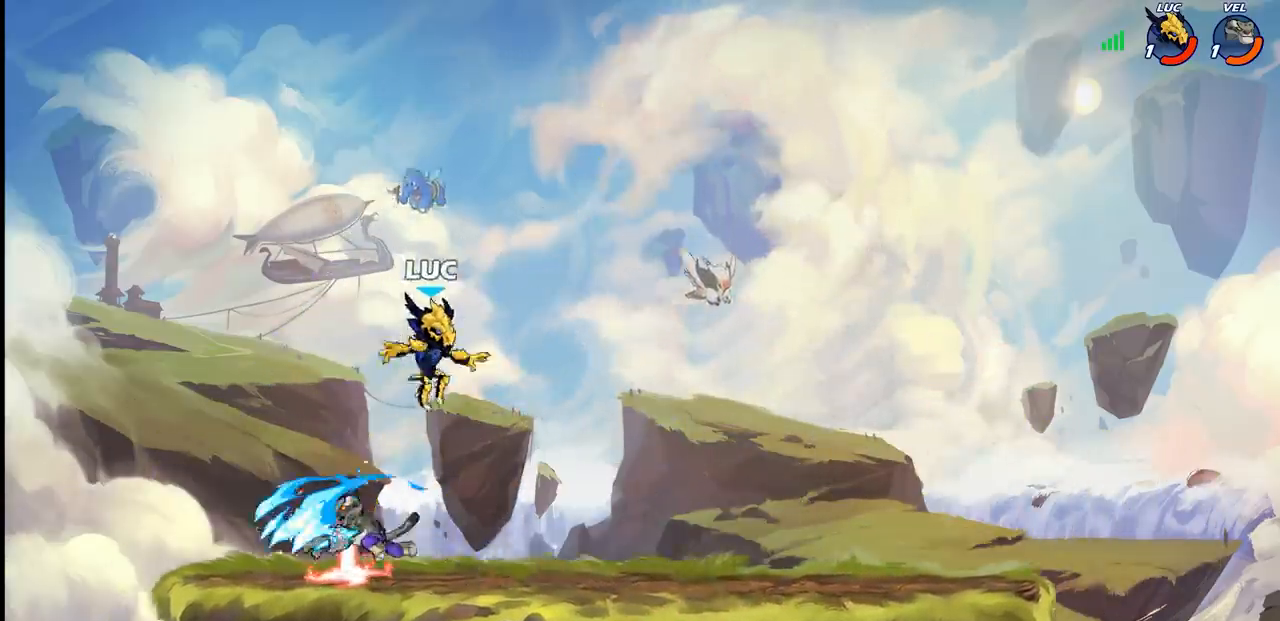
{"buttons": [], "left_stick": "center", "right_stick": "center", "events": [[17, "left_stick", "left"], [283, "SQUARE", "down"], [333, "SQUARE", "up"], [333, "left_stick", "center"]]}
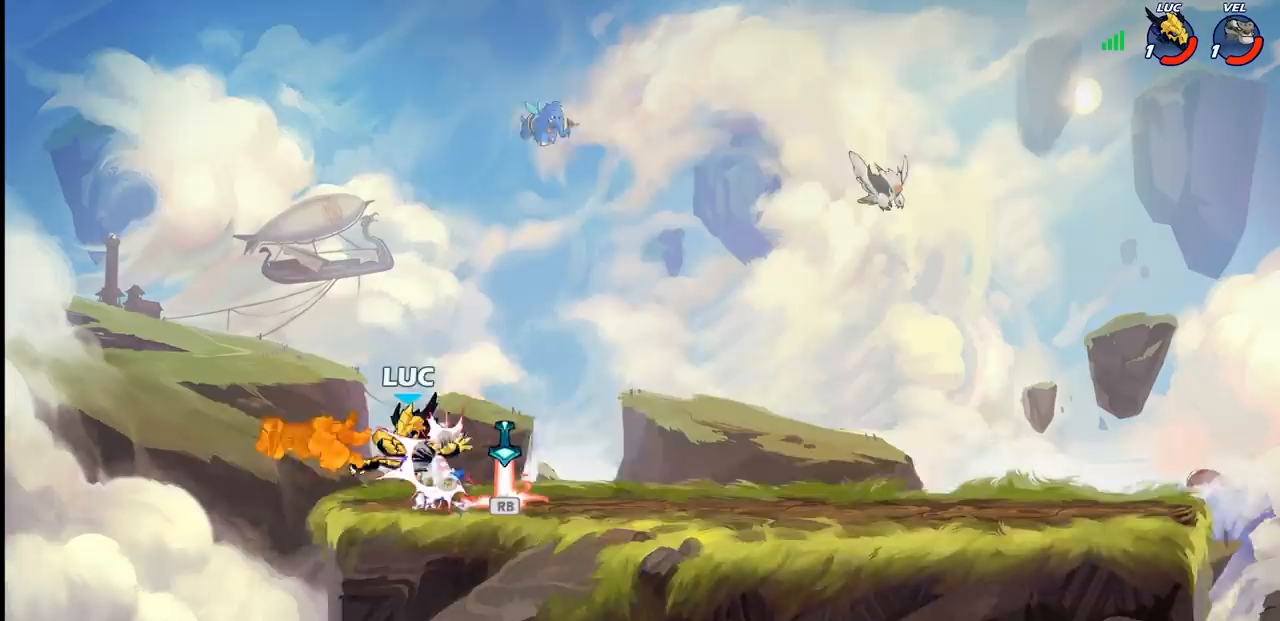
{"buttons": ["R1"], "left_stick": "up-left", "right_stick": "center", "events": [[100, "left_stick", "right"], [450, "left_stick", "up-left"], [467, "R1", "down"]]}
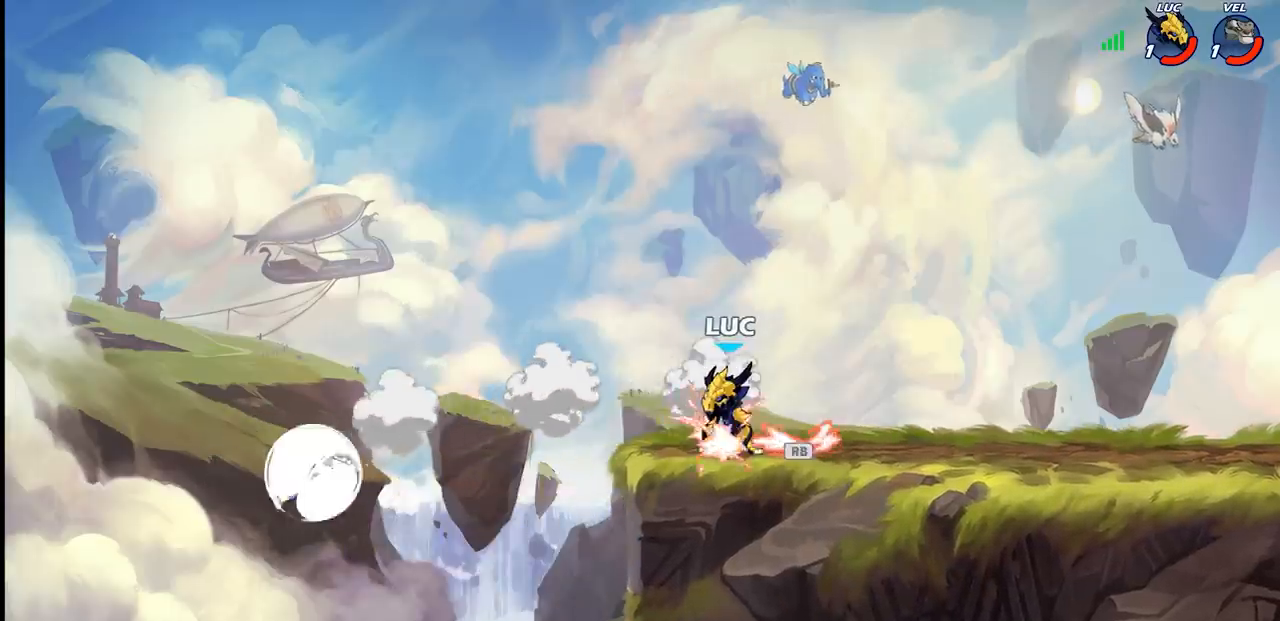
{"buttons": [], "left_stick": "center", "right_stick": "center", "events": [[33, "R1", "up"], [33, "left_stick", "left"], [183, "left_stick", "down-left"], [233, "CIRCLE", "down"], [300, "CIRCLE", "up"], [317, "left_stick", "center"]]}
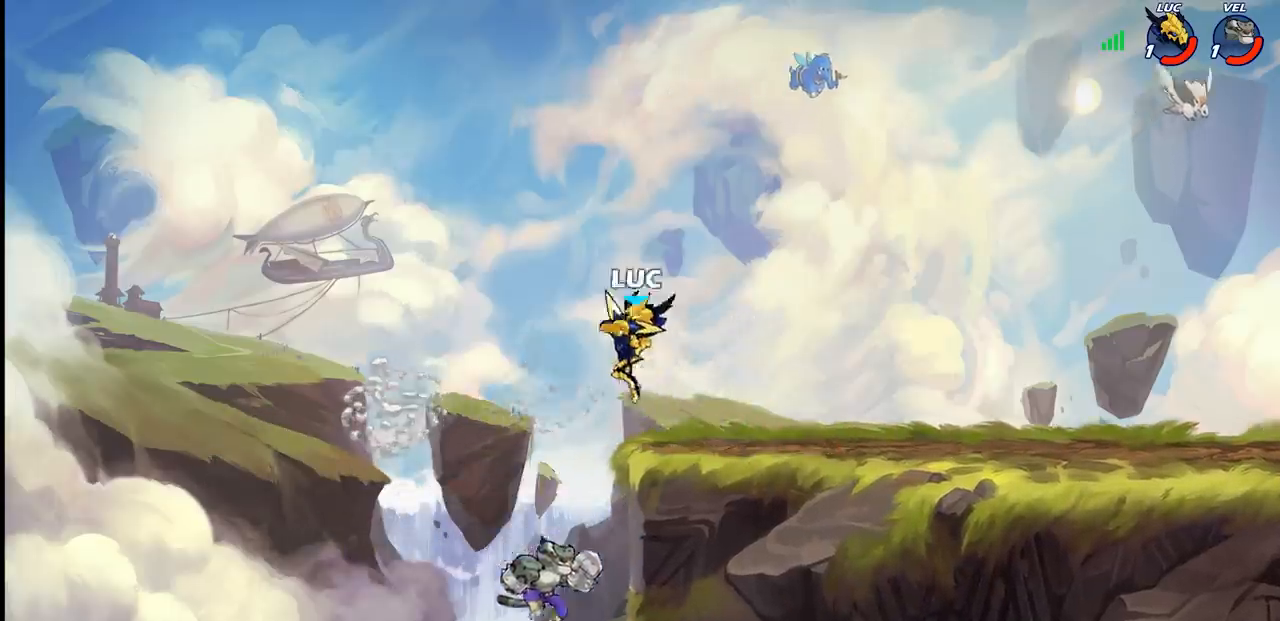
{"buttons": ["CROSS"], "left_stick": "right", "right_stick": "center", "events": [[383, "left_stick", "right"], [483, "CROSS", "down"]]}
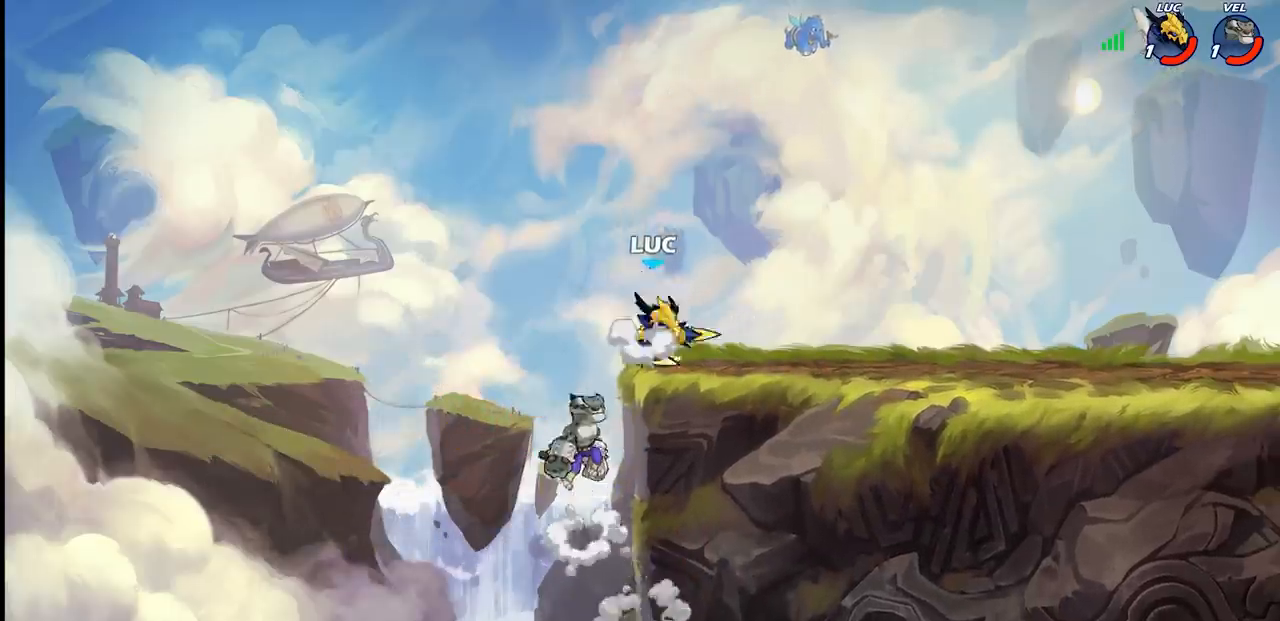
{"buttons": [], "left_stick": "center", "right_stick": "center", "events": [[100, "R2", "down"], [100, "left_stick", "up-right"], [117, "CROSS", "up"], [117, "R1", "down"], [333, "R1", "up"], [333, "R2", "up"], [350, "left_stick", "up-left"], [383, "SQUARE", "down"], [433, "left_stick", "center"], [467, "SQUARE", "up"]]}
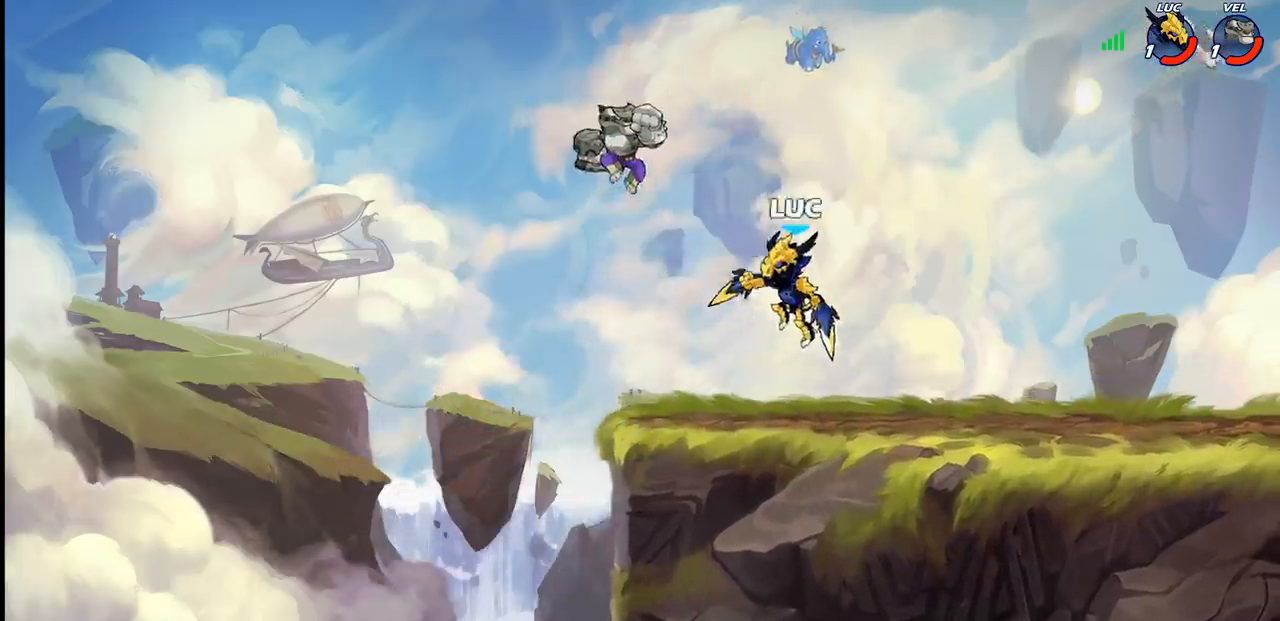
{"buttons": [], "left_stick": "down-left", "right_stick": "center", "events": [[500, "left_stick", "down-left"]]}
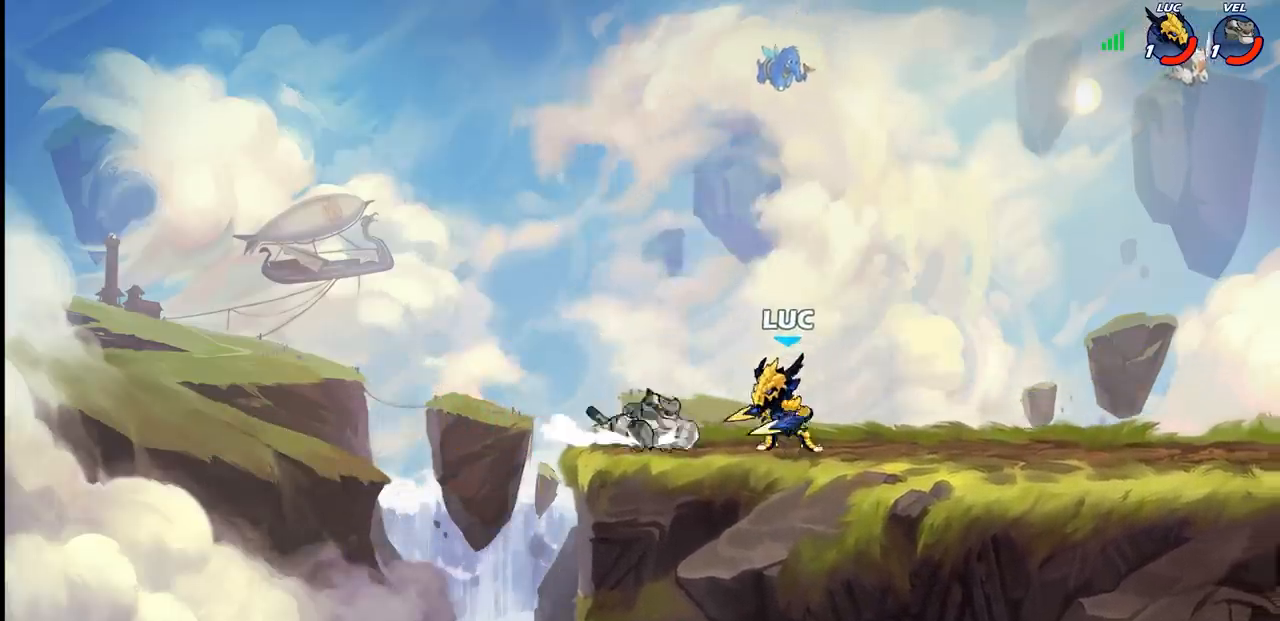
{"buttons": [], "left_stick": "center", "right_stick": "center", "events": [[67, "SQUARE", "down"], [133, "SQUARE", "up"], [183, "left_stick", "center"], [400, "CIRCLE", "down"], [450, "CIRCLE", "up"]]}